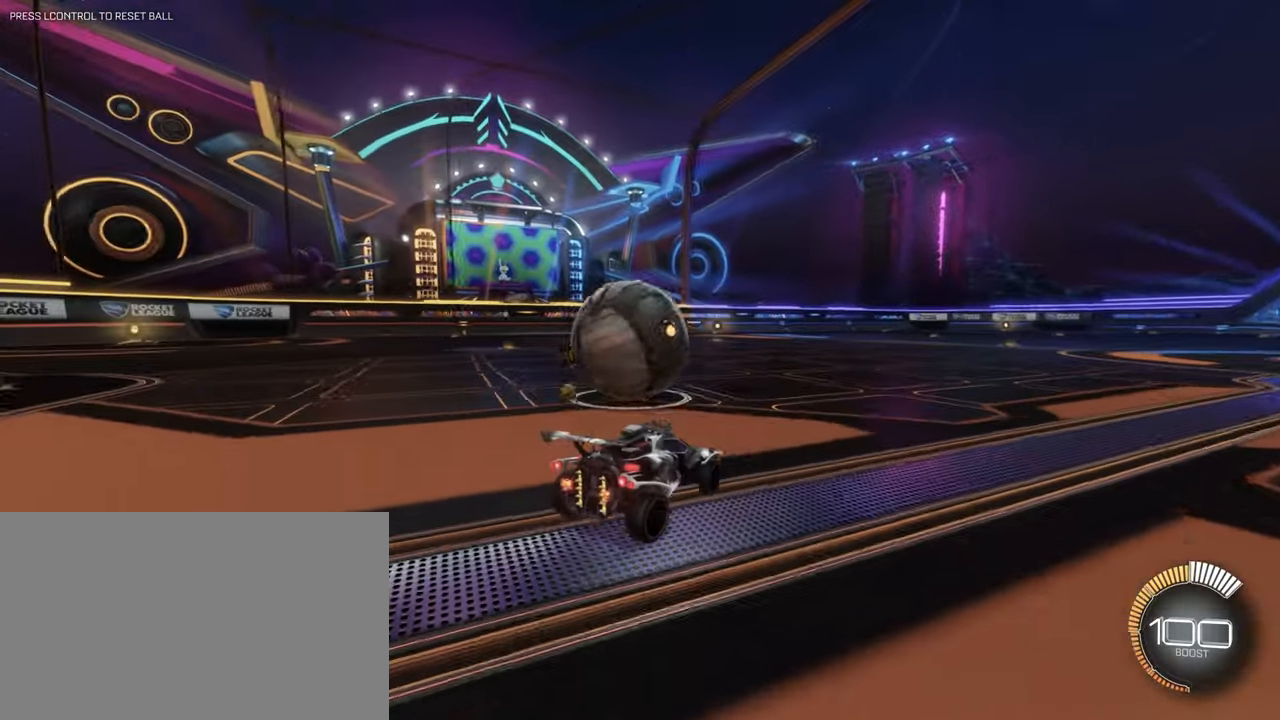
Gameplay with keyboard and mouse; each line is a JSON object with the keys and mouse buttons held at the frame after it. "events" lists presses ("down") and releases ("up") of "1", "2", "3", "4", "5", "a", "alt", "b", "c", "ctrl", "d", "e", "f", "g", "q", "r", "s", "shift", "space", "t", "tab", "tilde", "v", "w", "x", "z", "mouse_left", "mouse_wheel", "mouse_right", "mouse_mb4" and "mouse_mb5" between this image and that frame as [ms after this image, input, new state], when the widget could be followed in between. "mouse_left", "mouse_wheel", "mouse_right", "mouse_mb4", "mouse_mb5" = the "left", "wheel", "right", "mb4", "mb5" buttons of the "mouse" list. No other keys are recorded. "wheel" means that the mouse wheel is clicked or scrolled. Mouse movement is not recorded.
{"keys": ["w"], "mouse": [], "events": [[400, "w", "down"]]}
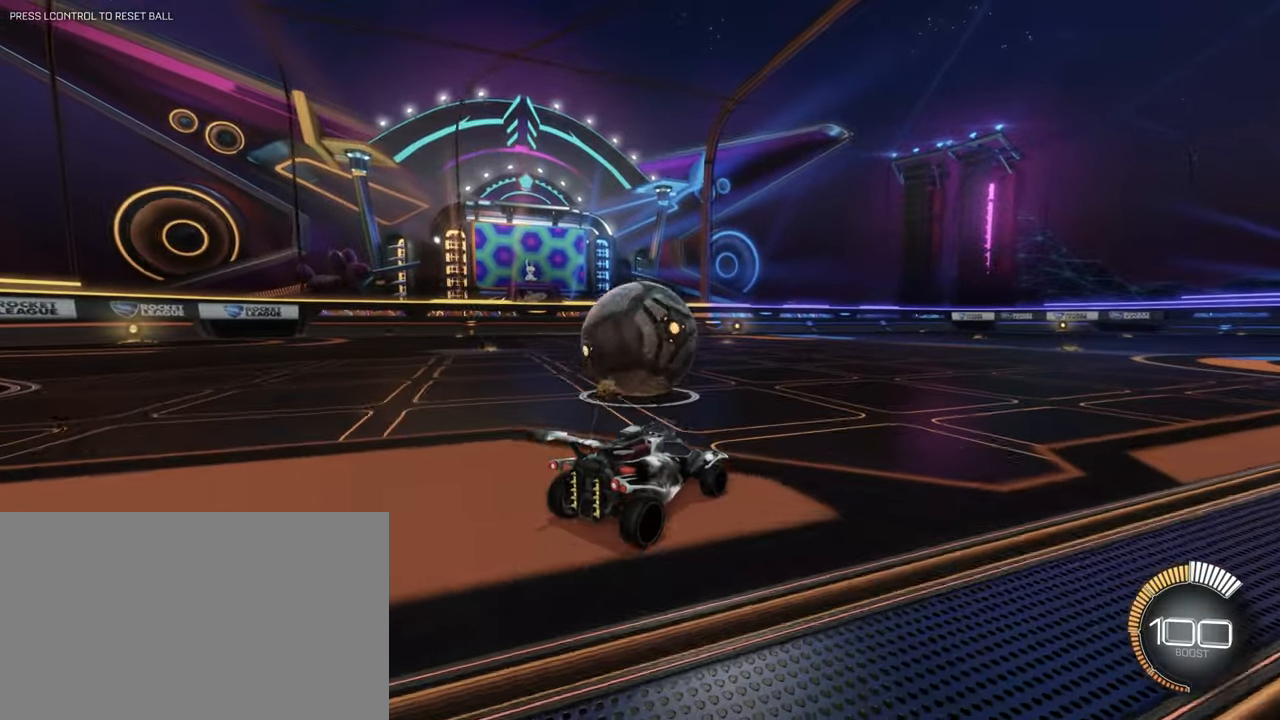
{"keys": [], "mouse": [], "events": [[283, "w", "up"]]}
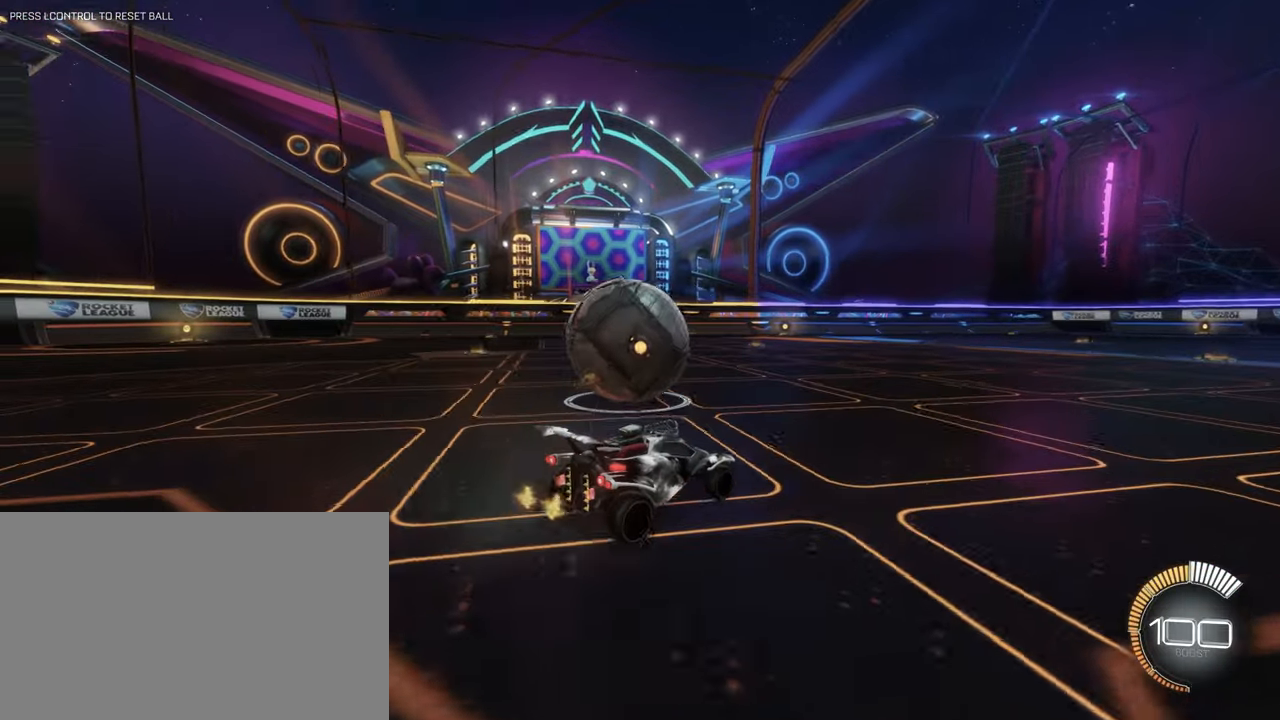
{"keys": [], "mouse": [], "events": [[200, "w", "down"], [333, "a", "down"], [433, "a", "up"], [483, "w", "up"]]}
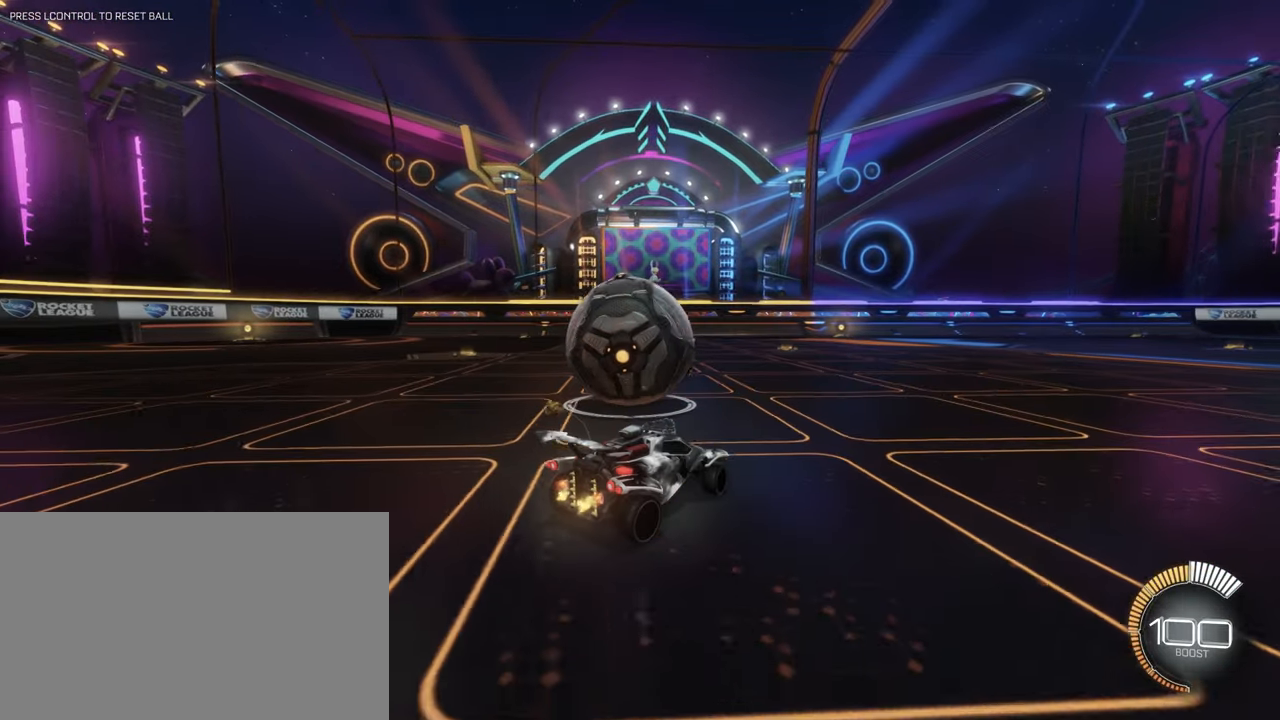
{"keys": ["a", "w"], "mouse": [], "events": [[450, "a", "down"], [450, "w", "down"]]}
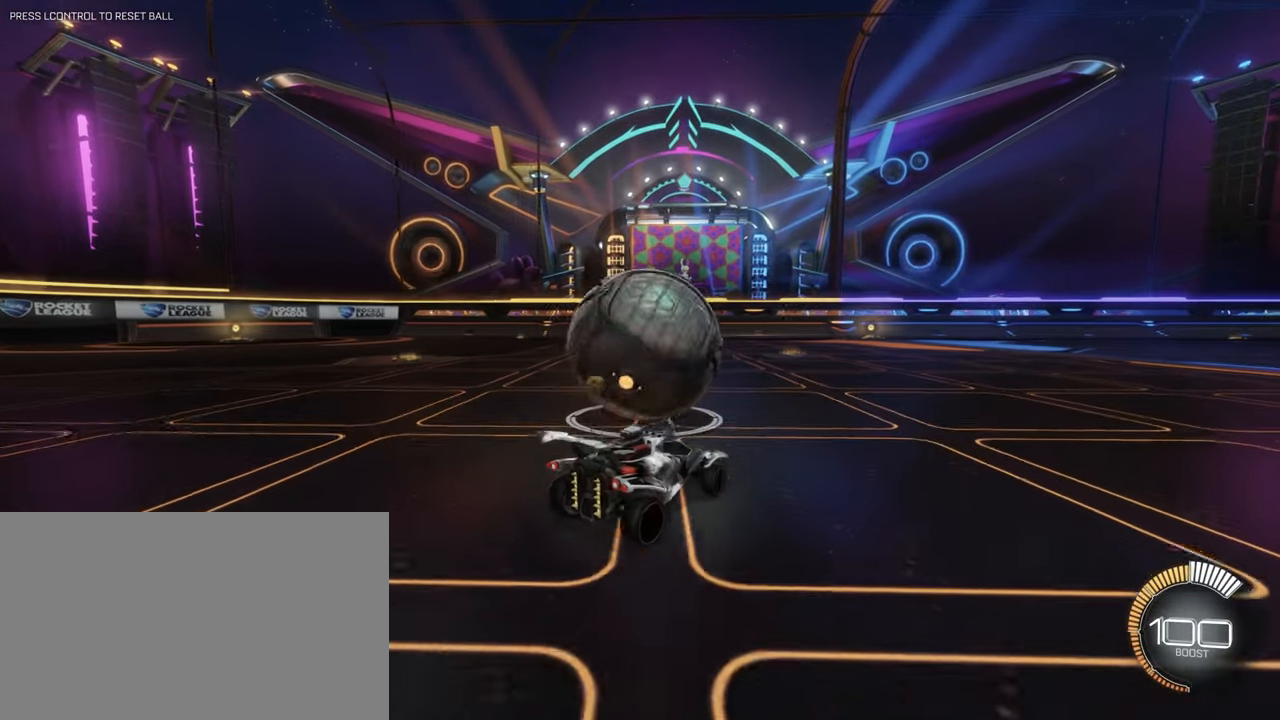
{"keys": ["w"], "mouse": [], "events": [[50, "a", "up"]]}
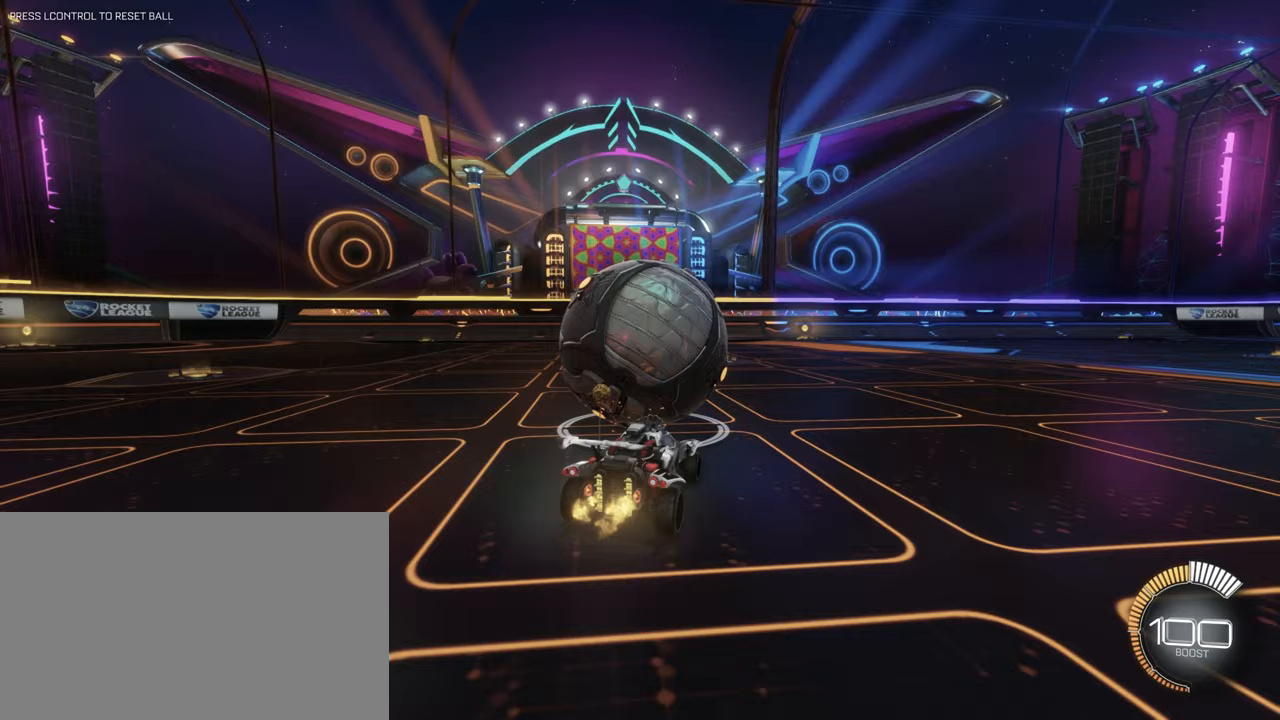
{"keys": ["a", "w"], "mouse": [], "events": [[117, "w", "up"], [217, "w", "down"], [300, "mouse_left", "down"], [433, "a", "down"], [483, "mouse_left", "up"]]}
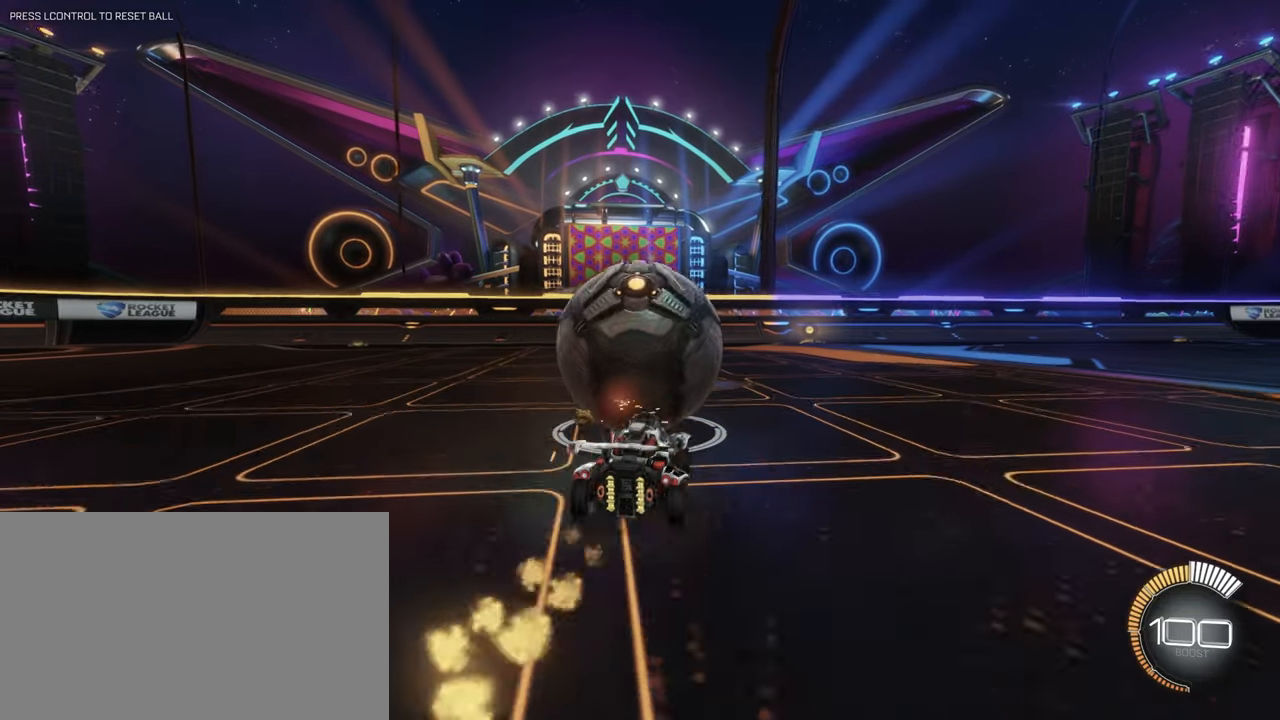
{"keys": [], "mouse": [], "events": [[33, "a", "up"], [83, "w", "up"], [167, "w", "down"], [317, "d", "down"], [317, "w", "up"], [450, "d", "up"]]}
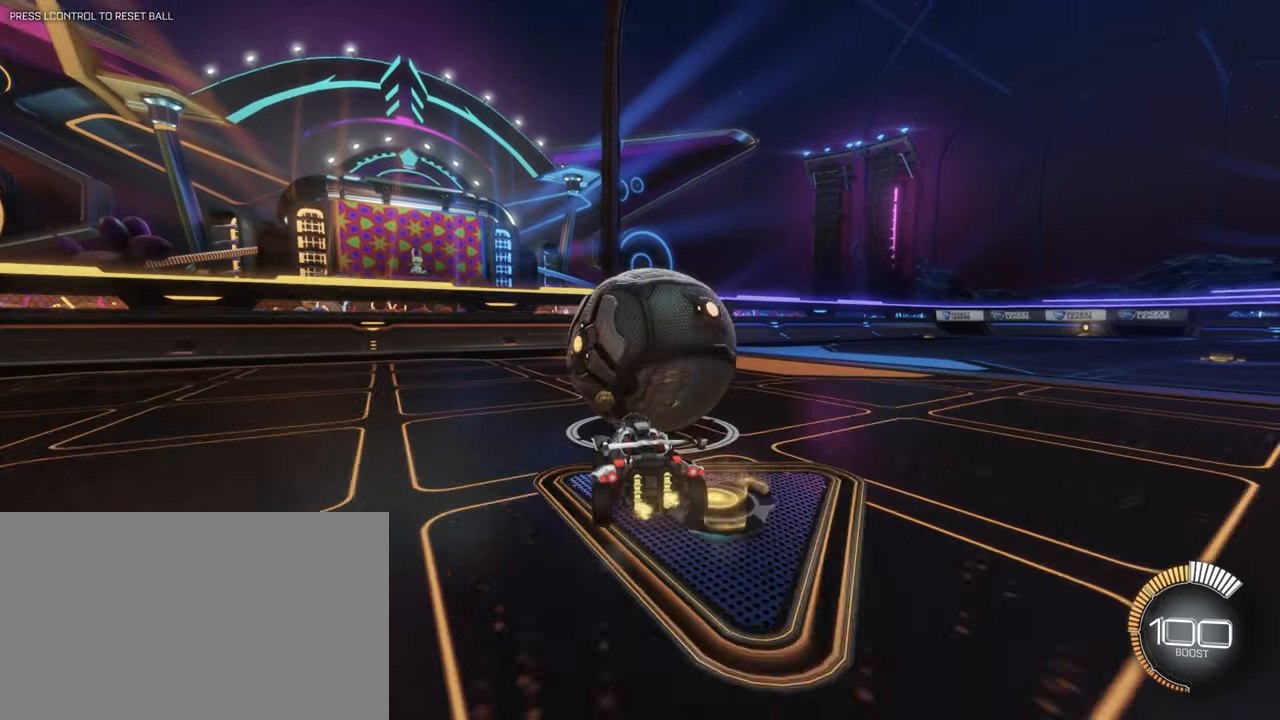
{"keys": [], "mouse": [], "events": [[150, "mouse_left", "down"], [283, "w", "down"], [333, "mouse_left", "up"], [383, "w", "up"]]}
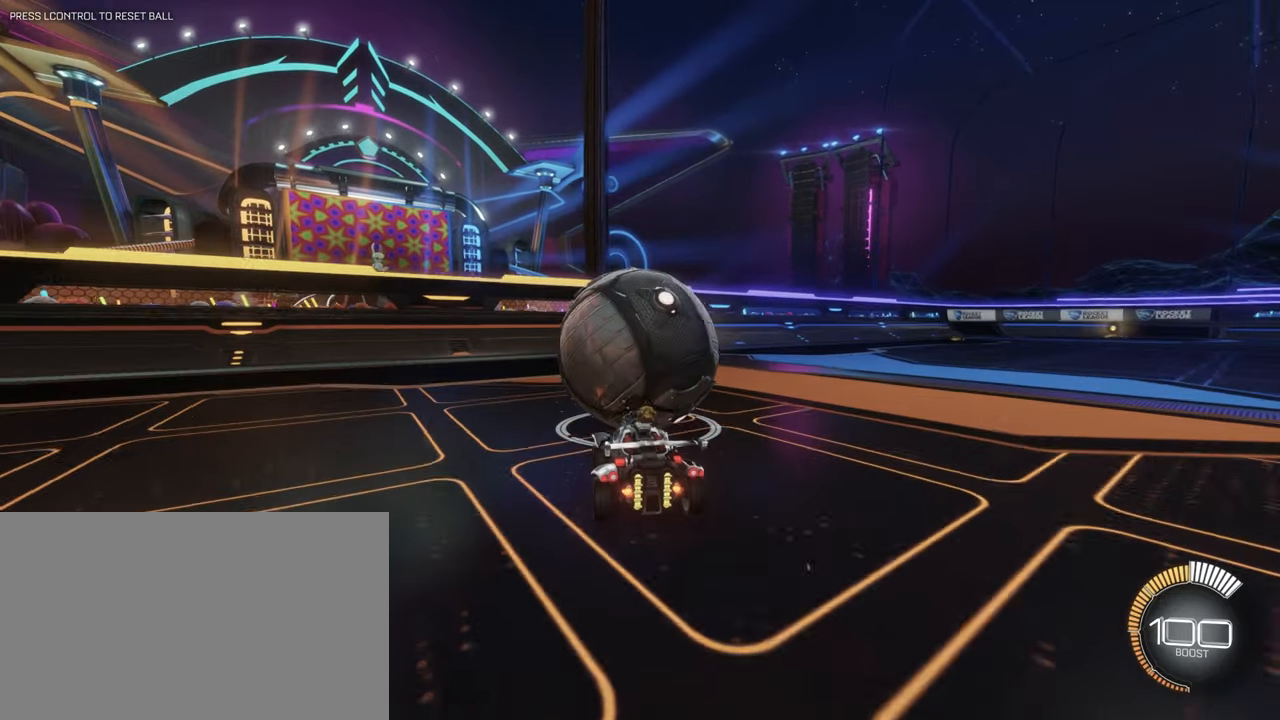
{"keys": [], "mouse": [], "events": []}
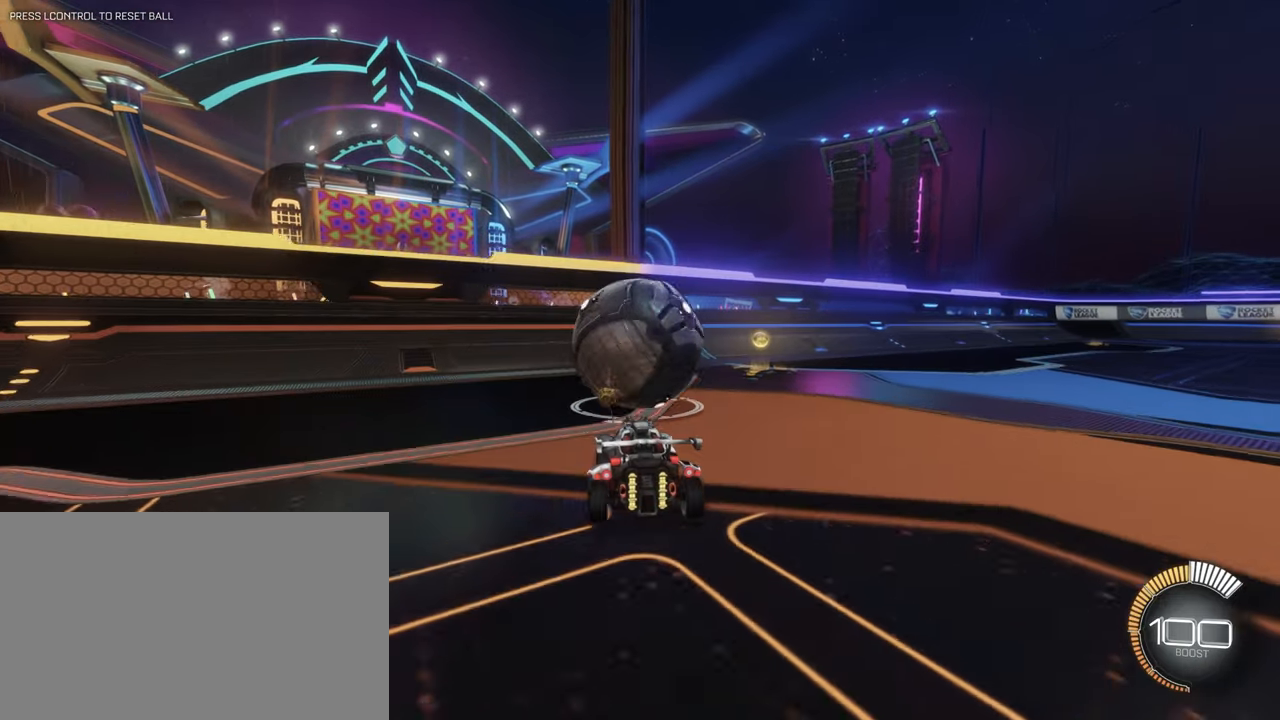
{"keys": [], "mouse": [], "events": [[33, "ctrl", "down"], [133, "ctrl", "up"]]}
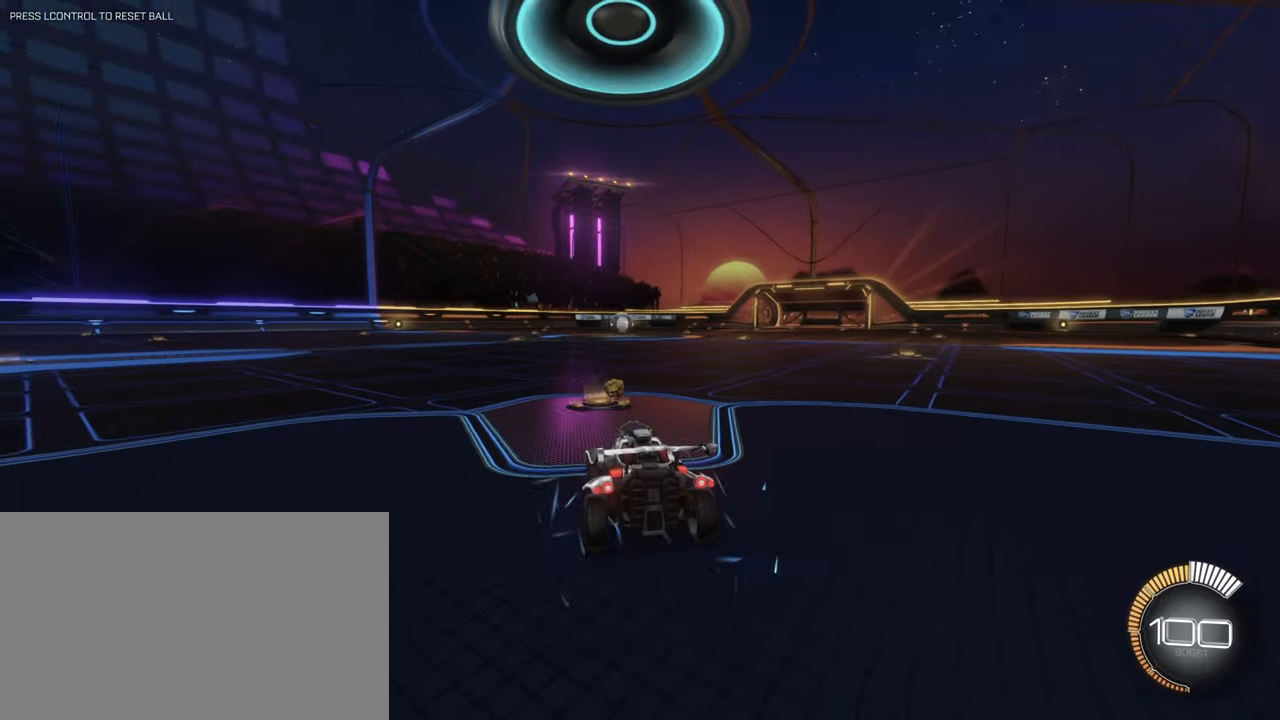
{"keys": [], "mouse": [], "events": []}
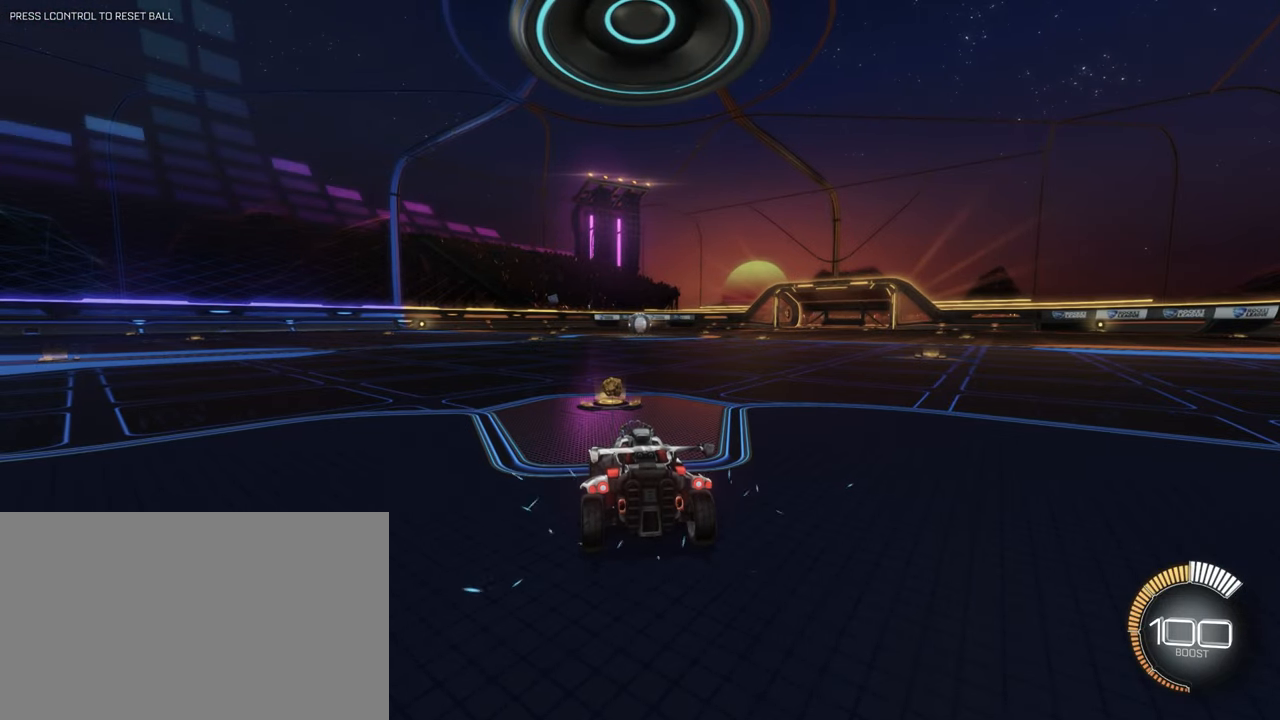
{"keys": [], "mouse": [], "events": []}
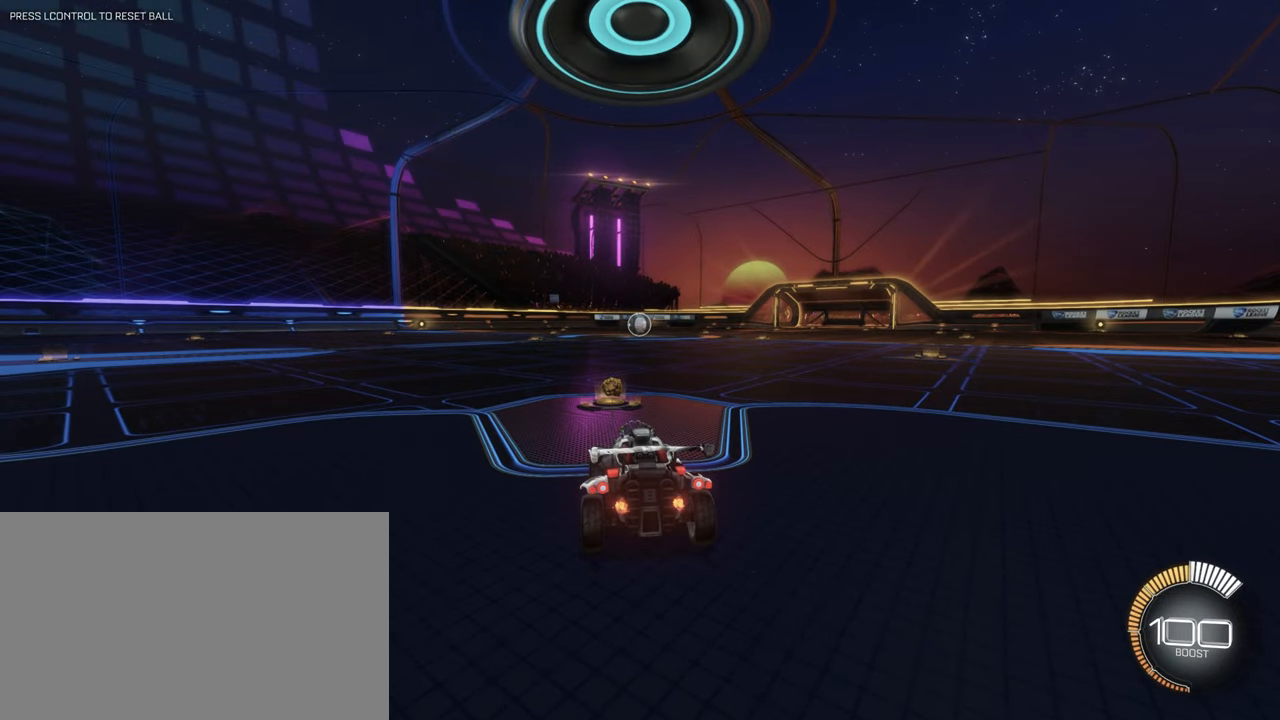
{"keys": [], "mouse": [], "events": []}
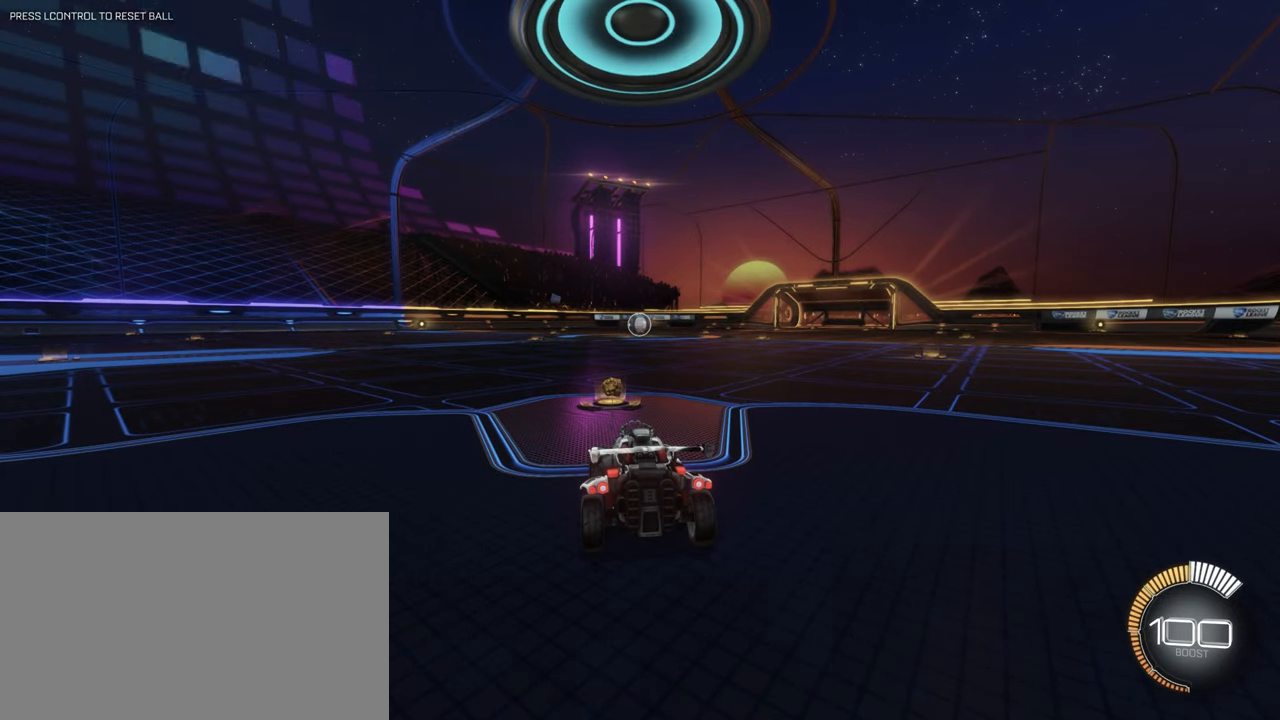
{"keys": [], "mouse": [], "events": []}
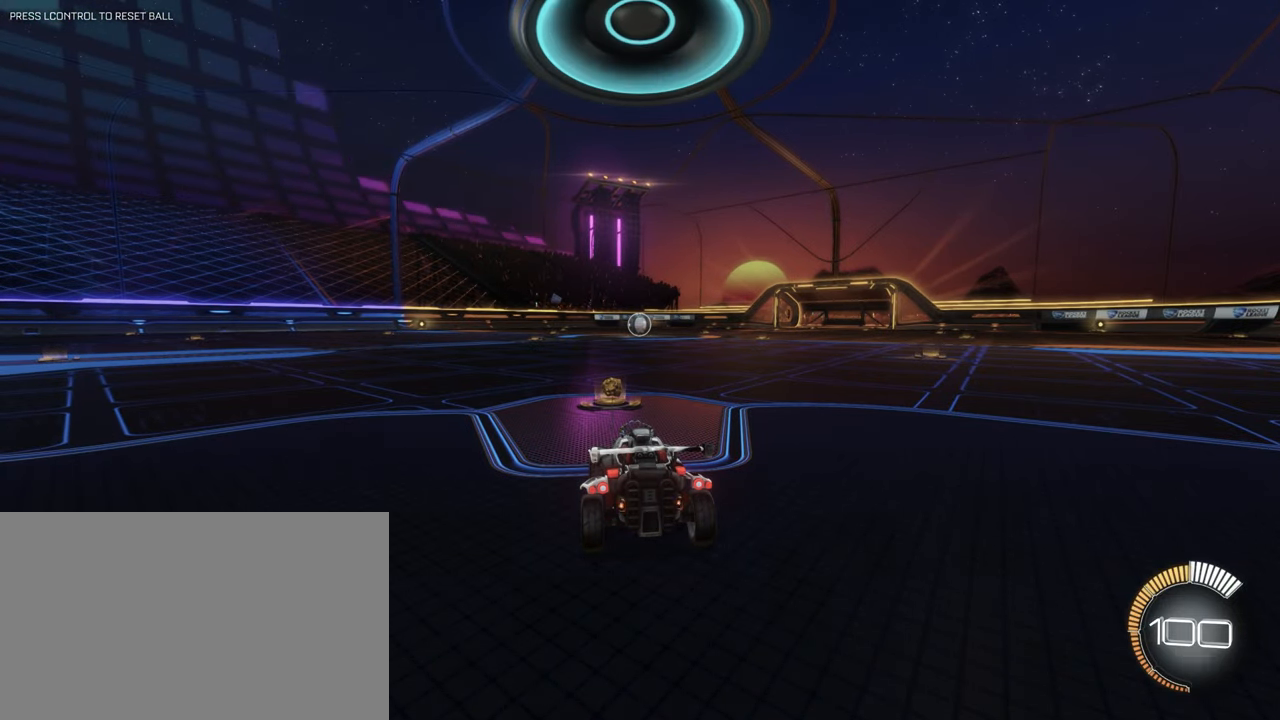
{"keys": [], "mouse": [], "events": []}
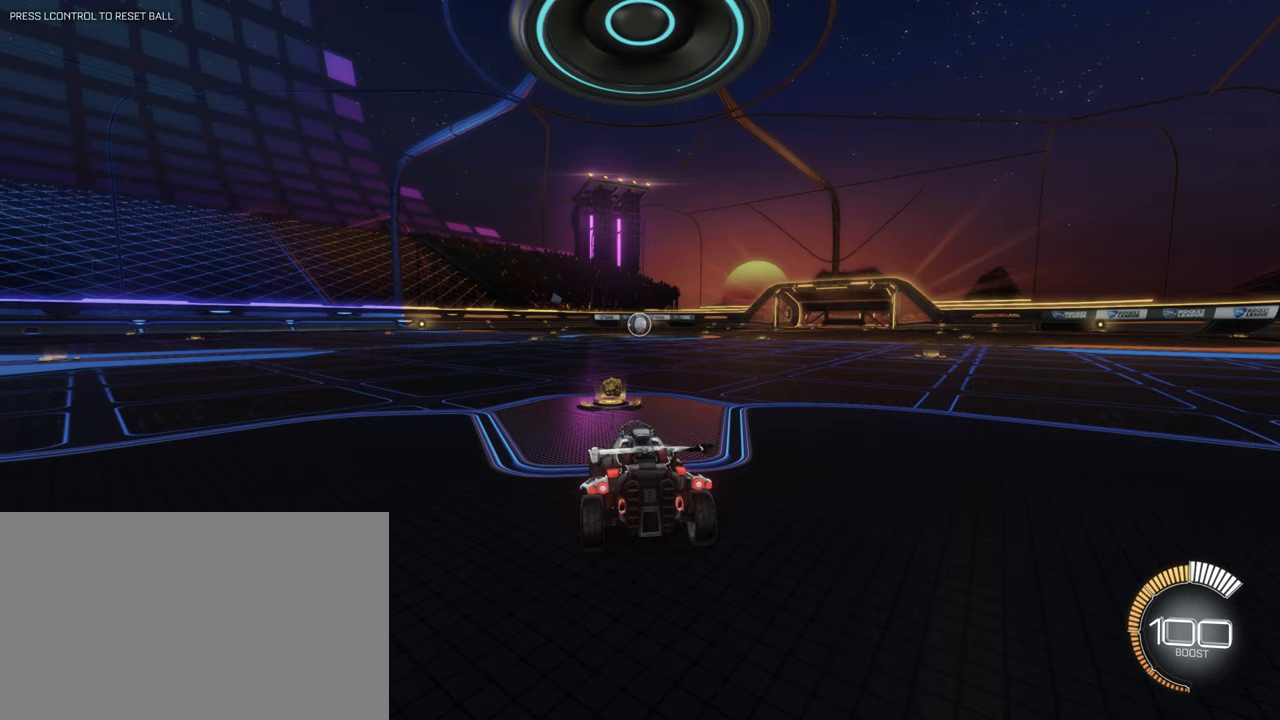
{"keys": [], "mouse": [], "events": []}